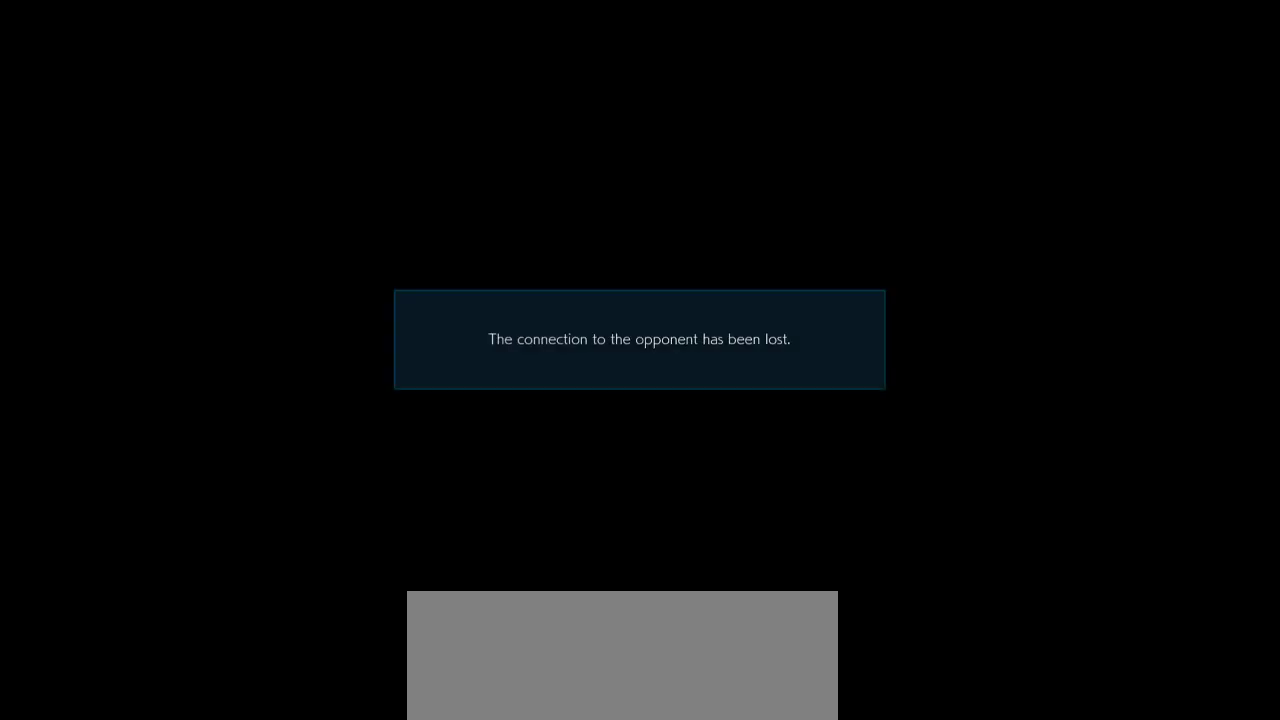
Gameplay with a controller (arcade stick); each line is a JSON object with the inputs held at the frame after it. "events" lists button and stick changes between this image and that frame as [ms after this image, input, new state], when the widget could be followed in between. Not read: L3 R3.
{"buttons": [], "left_stick": "center", "events": [[83, "CROSS", "down"], [317, "CROSS", "up"]]}
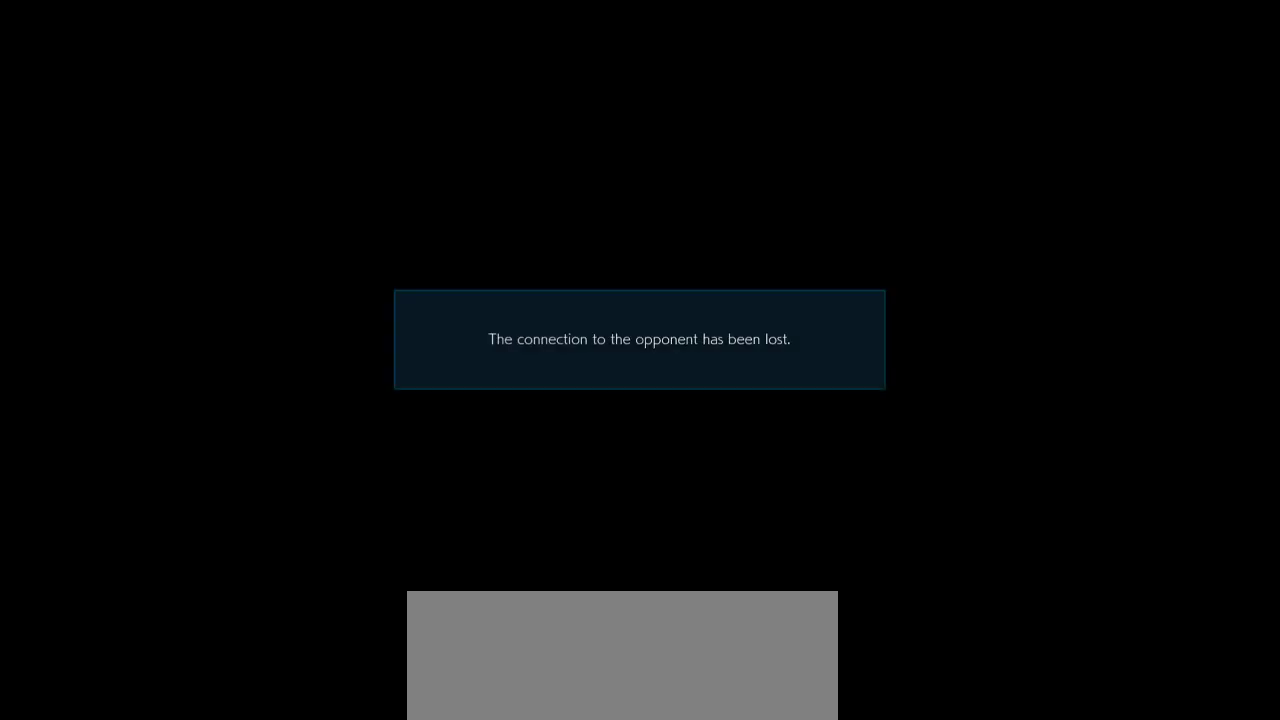
{"buttons": [], "left_stick": "center", "events": []}
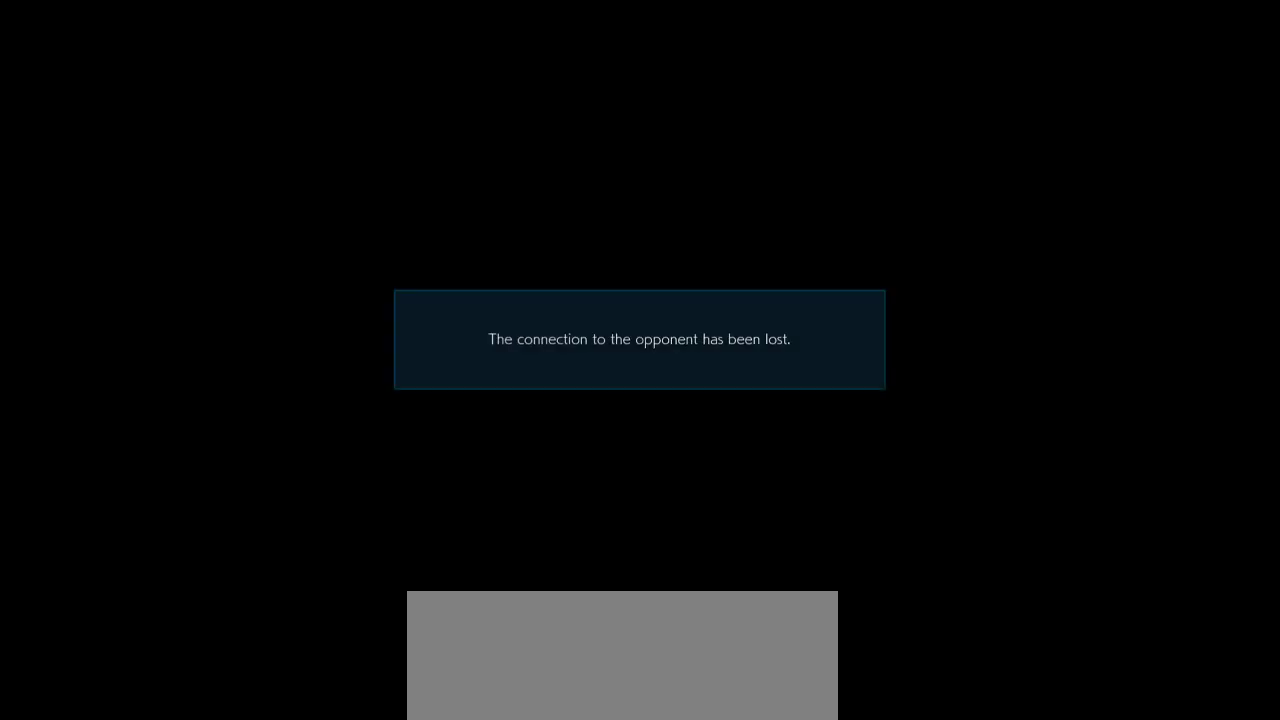
{"buttons": [], "left_stick": "center", "events": []}
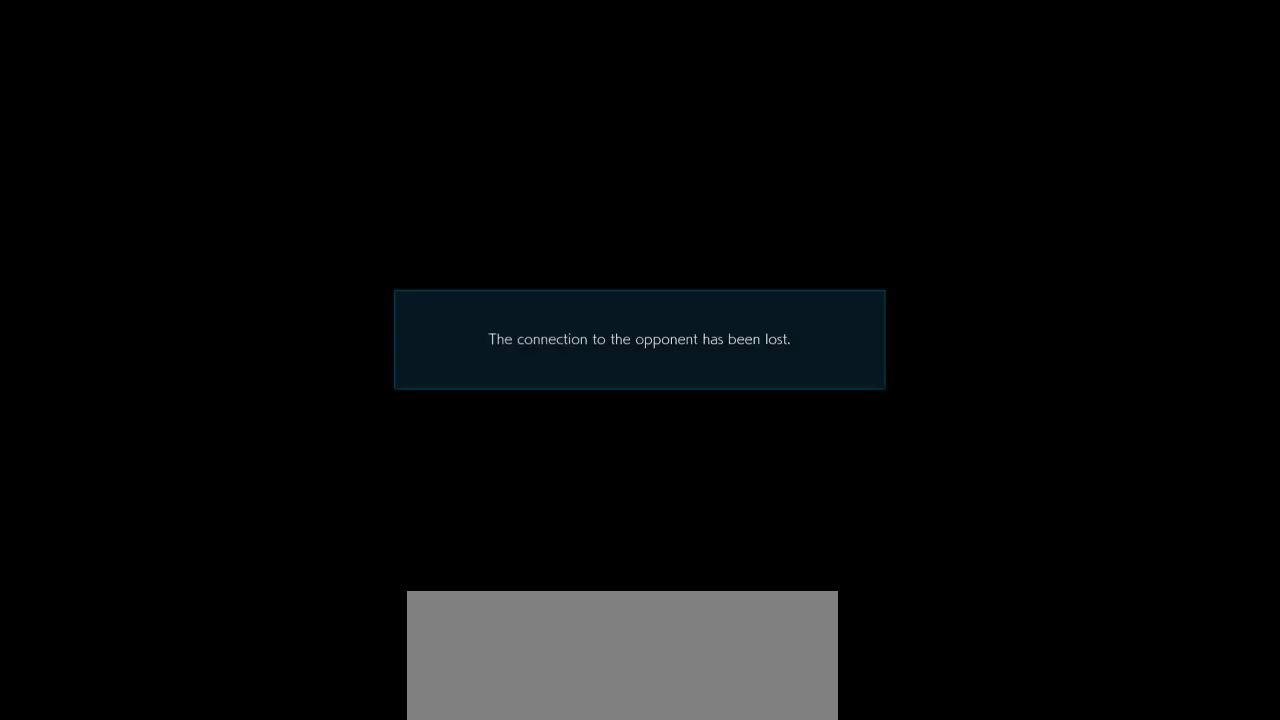
{"buttons": [], "left_stick": "center", "events": []}
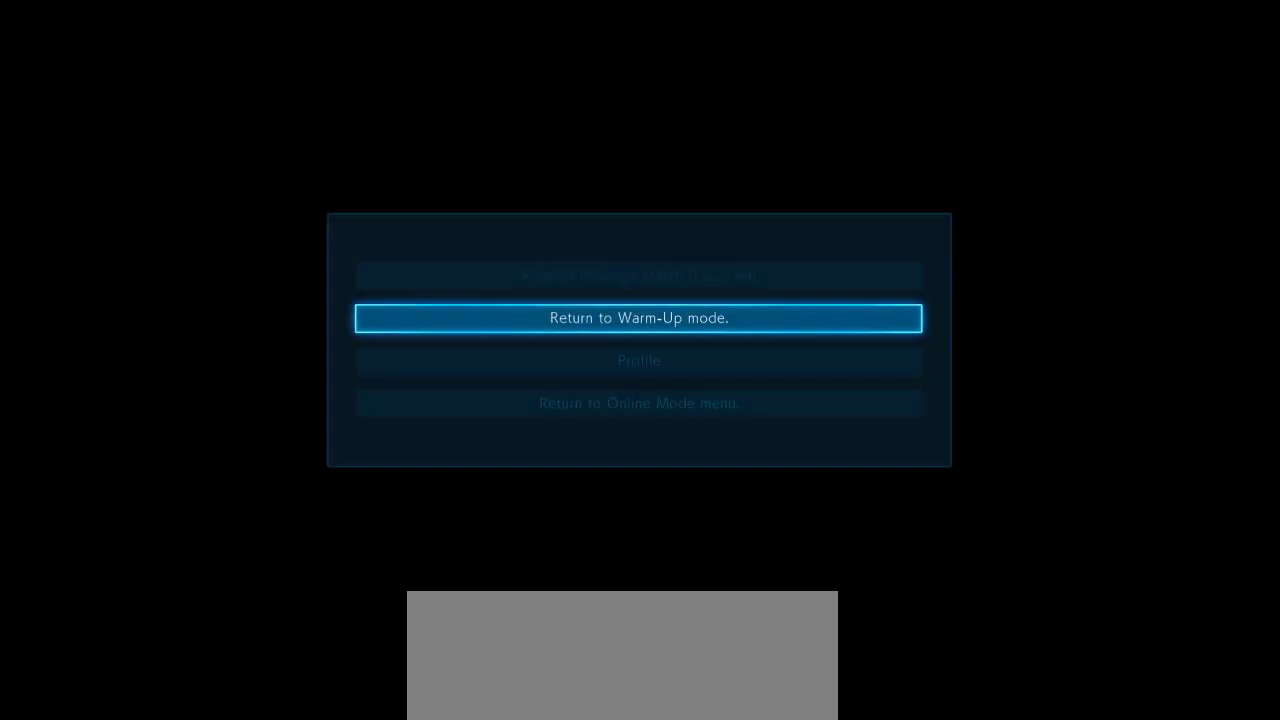
{"buttons": [], "left_stick": "center", "events": [[283, "CROSS", "down"], [350, "CROSS", "up"]]}